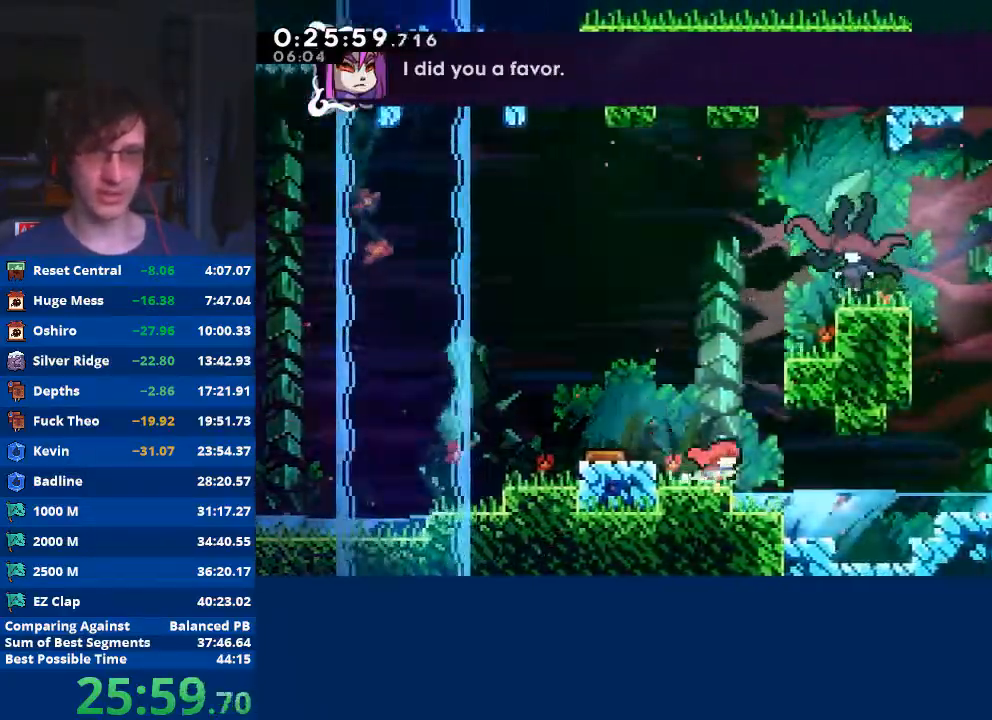
Gameplay with a controller (Xbox layout); each line is a JSON object with the inputs held at the frame after it. "events" lists button and stick changes between this image and that frame as [ms after this image, input, new state], when the widget could be followed in between. Not read: right_stick.
{"buttons": ["A"], "left_stick": "up", "events": [[167, "left_stick", "center"], [233, "left_stick", "left"], [333, "left_stick", "center"], [400, "A", "down"], [500, "left_stick", "up"]]}
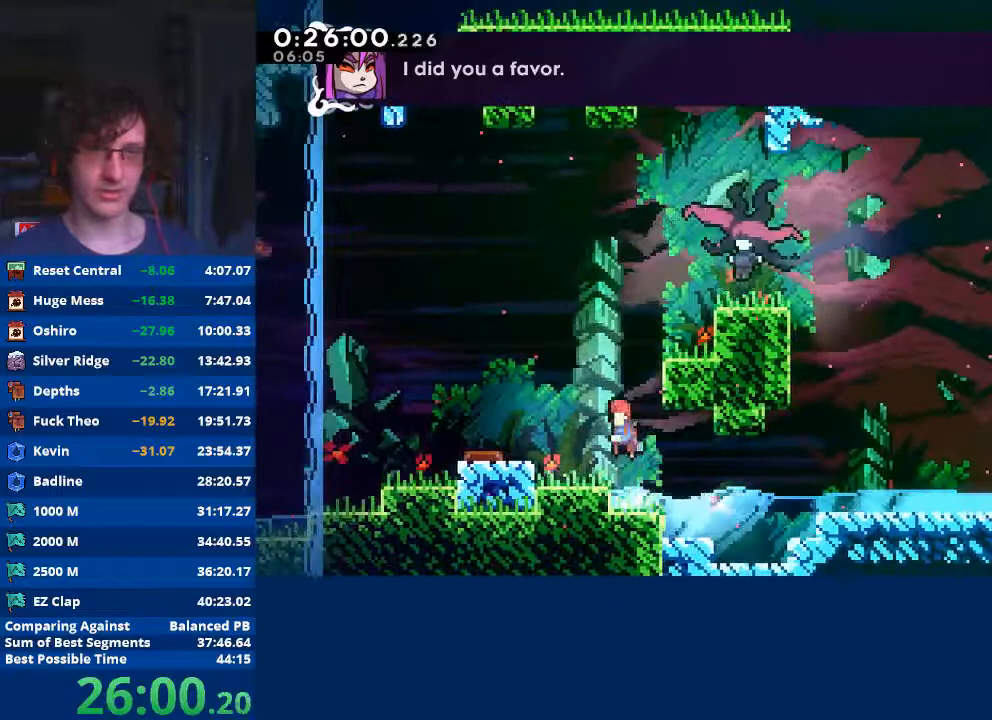
{"buttons": ["X"], "left_stick": "right", "events": [[33, "A", "up"], [67, "X", "down"], [200, "left_stick", "right"]]}
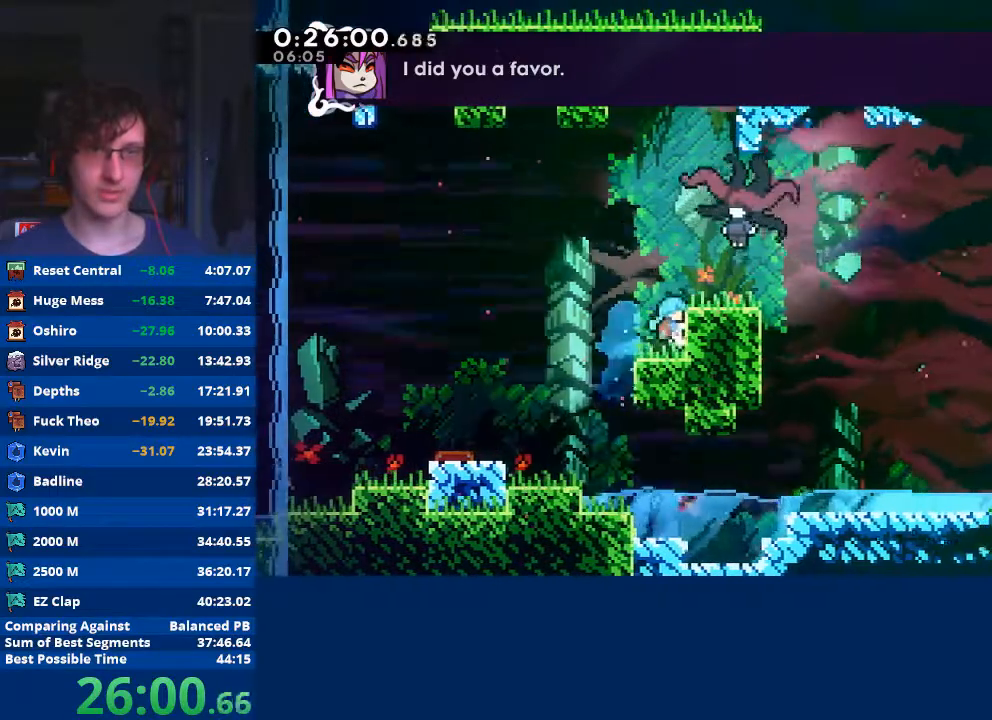
{"buttons": ["A", "R2"], "left_stick": "right", "events": [[33, "X", "up"], [233, "R2", "down"], [267, "A", "down"]]}
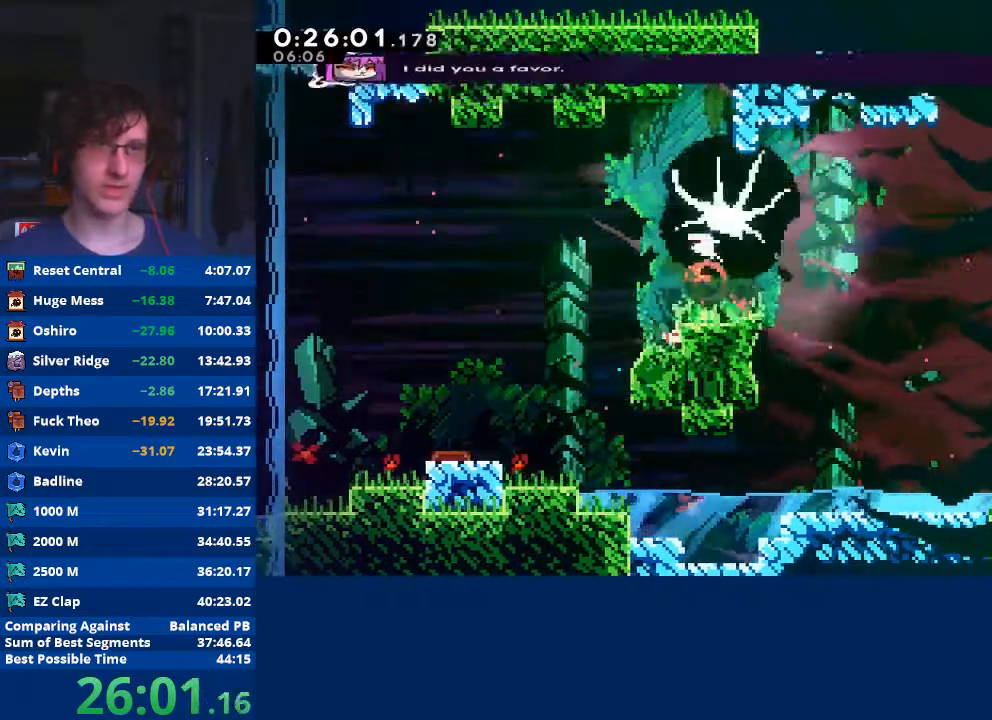
{"buttons": [], "left_stick": "right", "events": [[33, "A", "up"], [33, "R2", "up"], [133, "left_stick", "center"], [500, "left_stick", "right"]]}
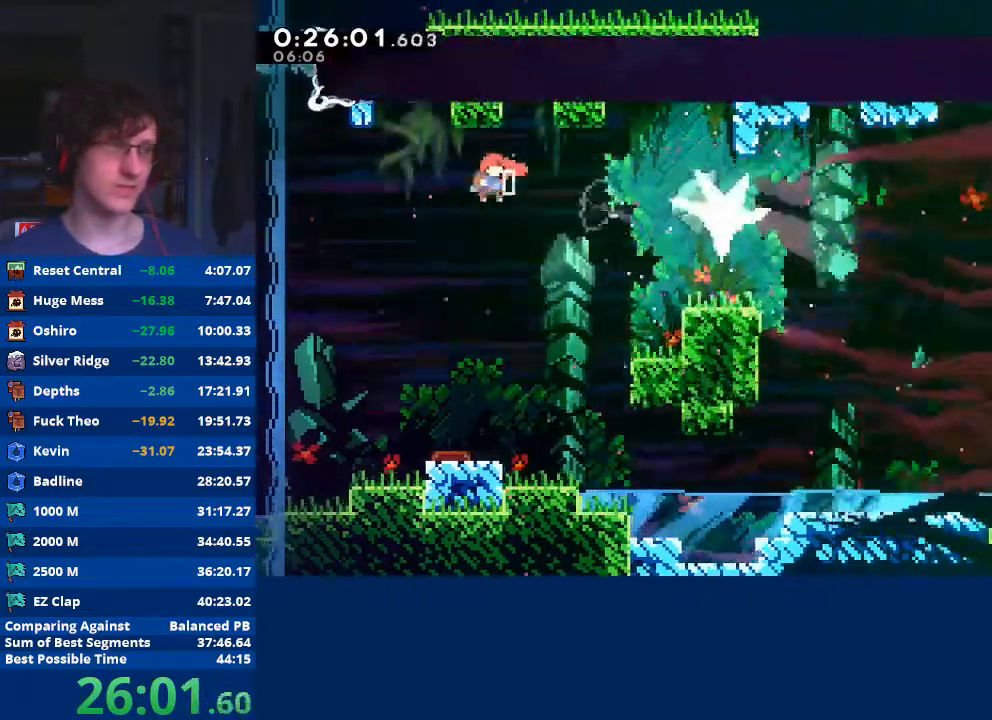
{"buttons": [], "left_stick": "down", "events": [[100, "X", "down"], [233, "X", "up"], [500, "left_stick", "down"]]}
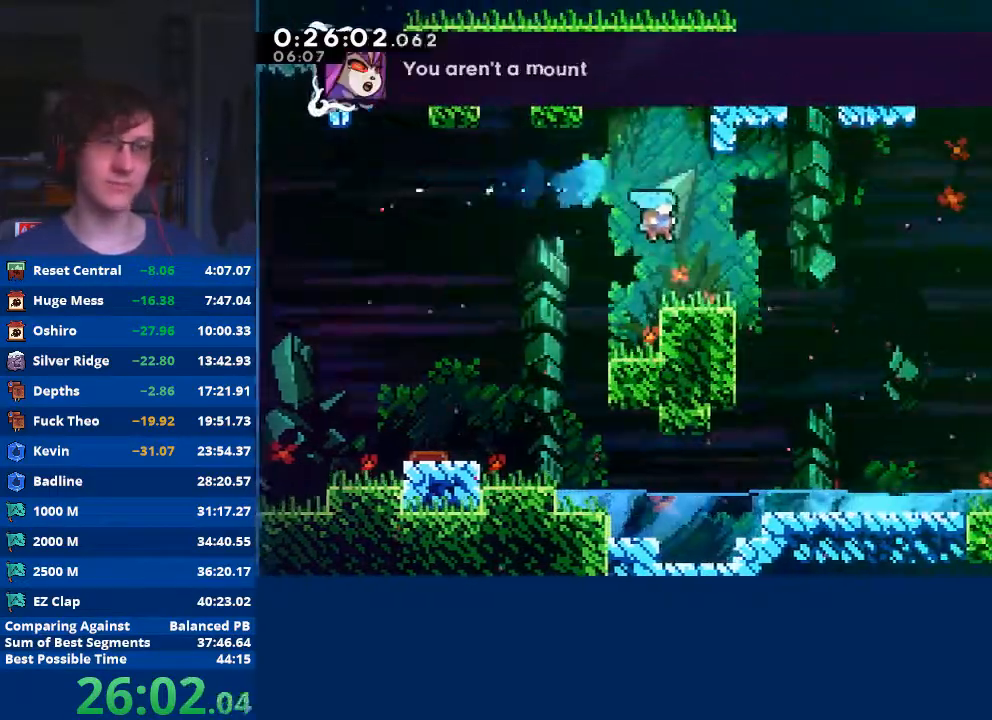
{"buttons": [], "left_stick": "down-right", "events": [[167, "X", "down"], [167, "left_stick", "down-right"], [200, "A", "down"], [267, "A", "up"], [267, "X", "up"]]}
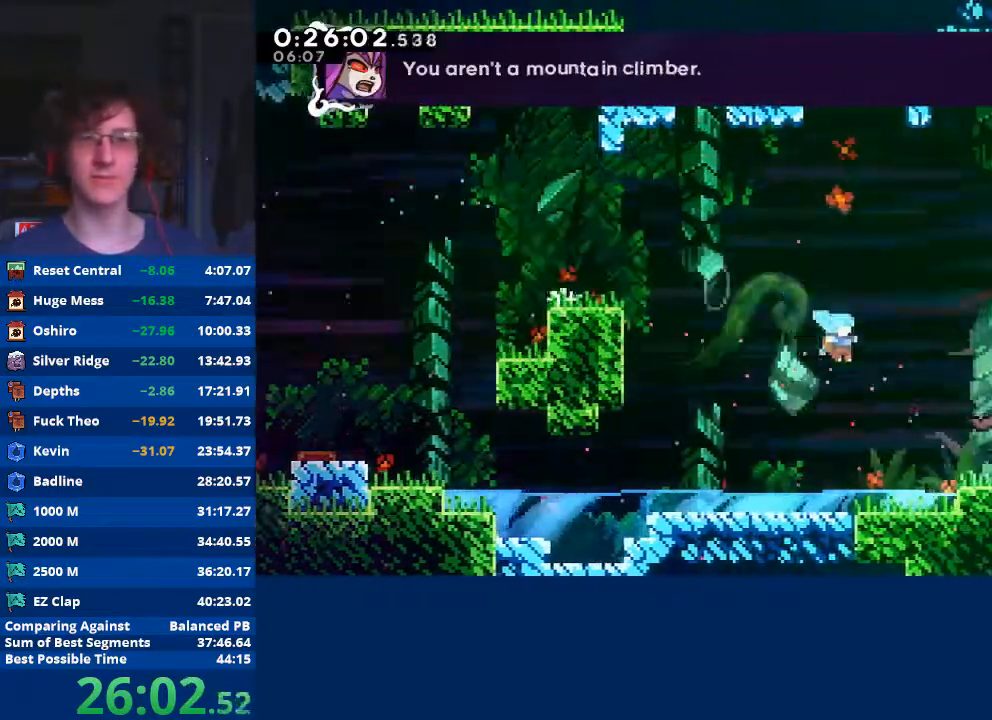
{"buttons": [], "left_stick": "center", "events": [[267, "left_stick", "center"]]}
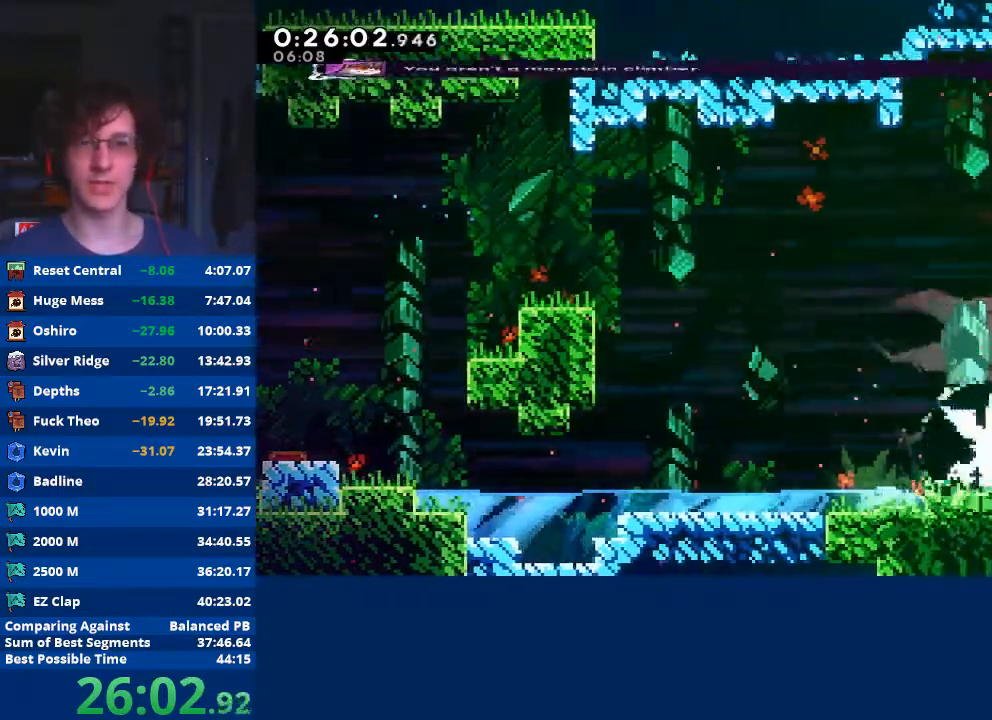
{"buttons": ["X"], "left_stick": "right", "events": [[467, "X", "down"], [467, "left_stick", "right"]]}
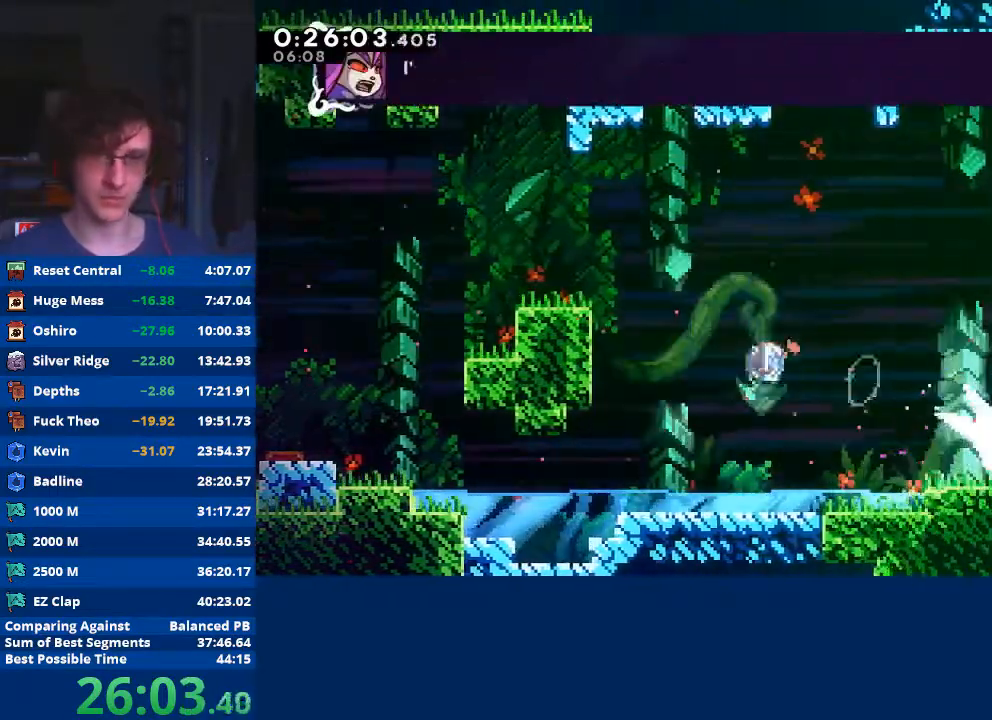
{"buttons": [], "left_stick": "down", "events": [[33, "X", "up"], [200, "left_stick", "center"], [333, "left_stick", "down"]]}
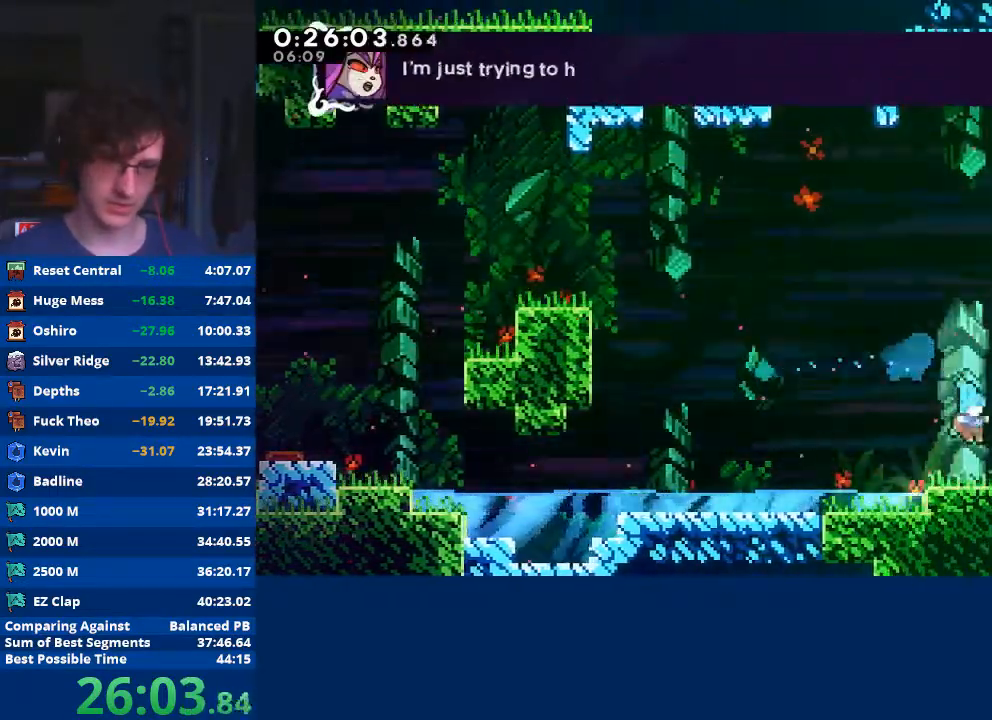
{"buttons": ["A", "X"], "left_stick": "down-right", "events": [[100, "left_stick", "down-right"], [133, "A", "down"], [133, "X", "down"]]}
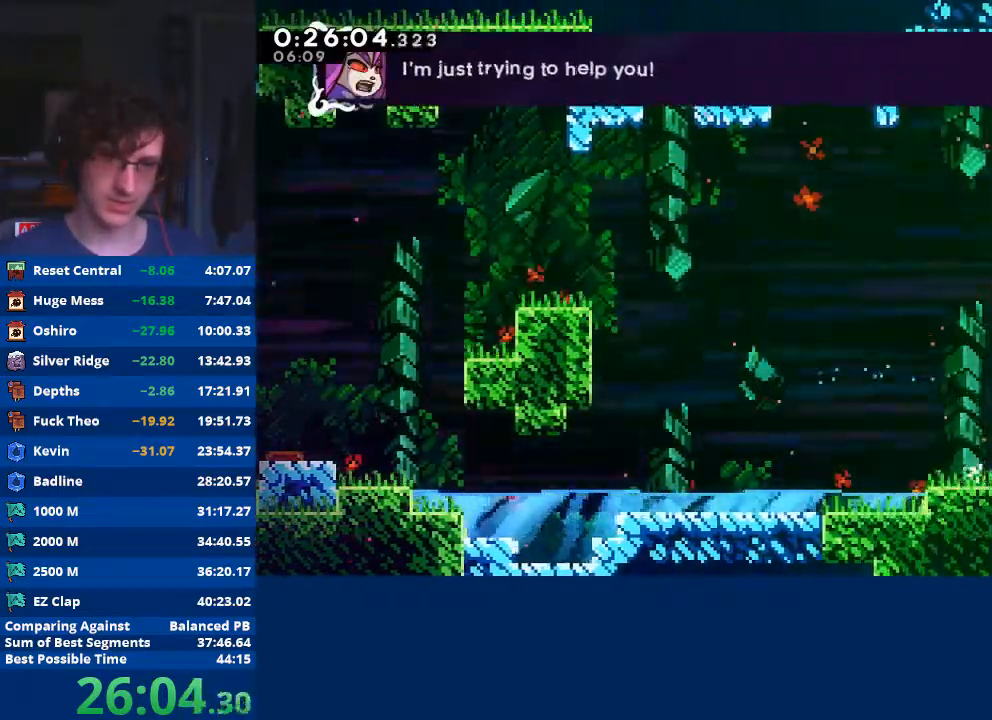
{"buttons": [], "left_stick": "down-right", "events": [[100, "A", "up"], [100, "X", "up"]]}
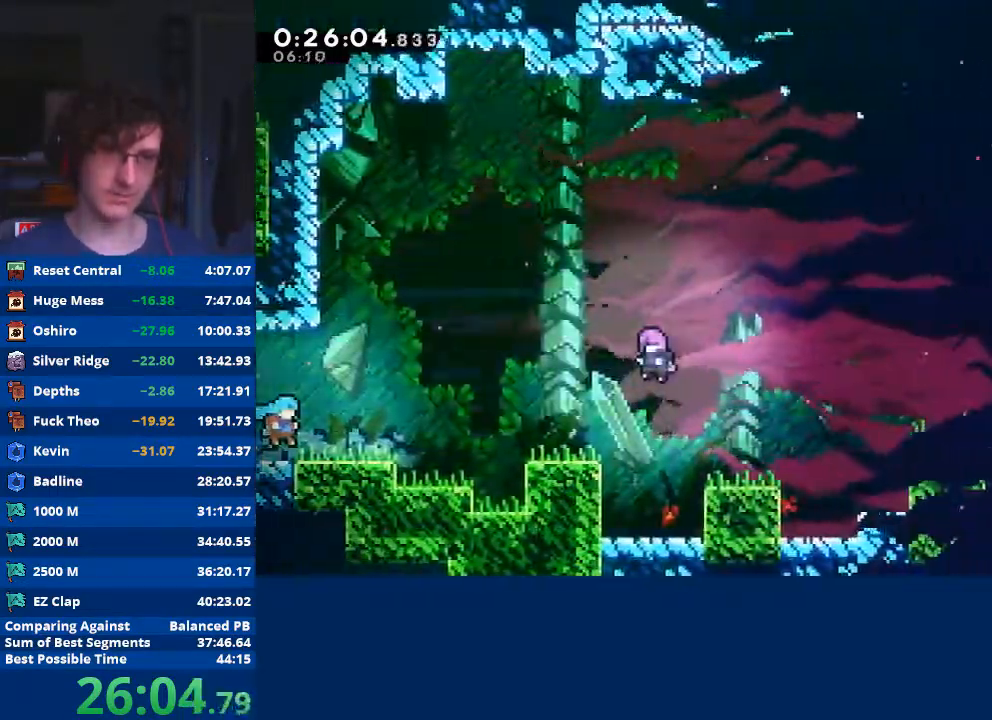
{"buttons": ["START"], "left_stick": "center", "events": [[467, "START", "down"], [467, "left_stick", "center"]]}
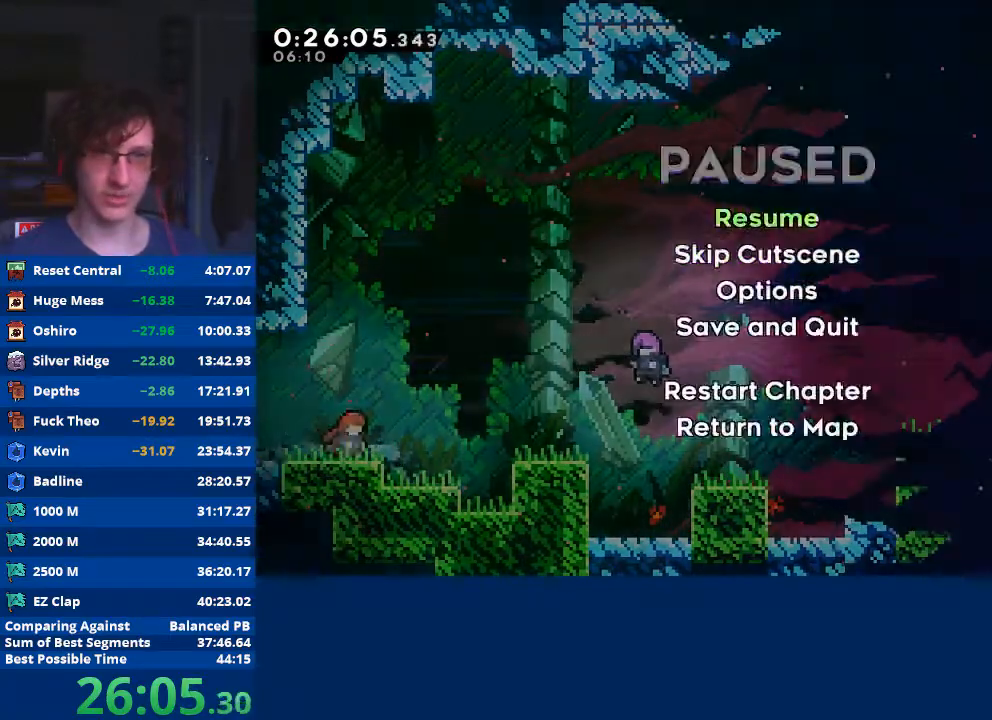
{"buttons": [], "left_stick": "center", "events": [[33, "START", "up"], [33, "left_stick", "down"], [133, "A", "down"], [133, "left_stick", "center"], [233, "A", "up"]]}
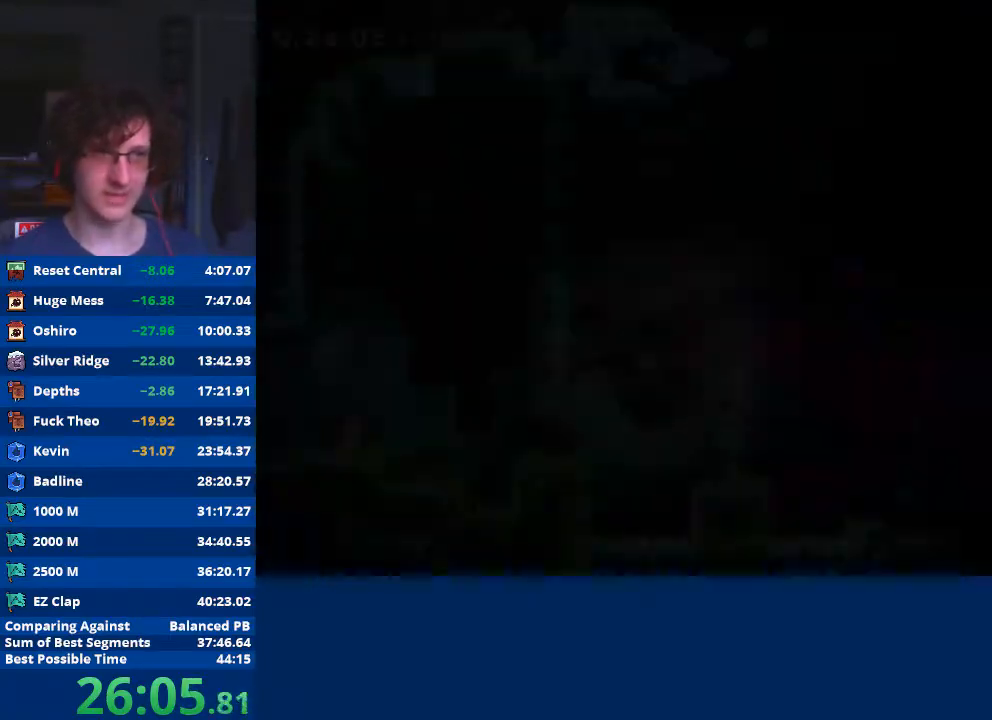
{"buttons": ["A"], "left_stick": "down-right", "events": [[233, "left_stick", "down-right"], [300, "X", "down"], [367, "X", "up"], [433, "A", "down"]]}
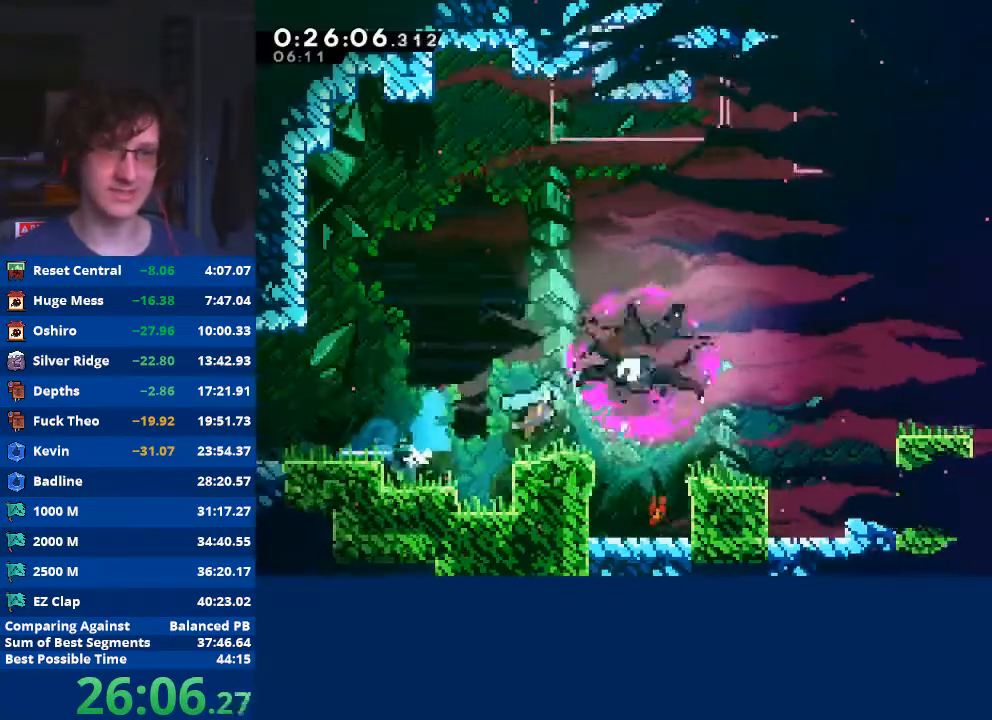
{"buttons": ["A"], "left_stick": "down-right", "events": [[67, "A", "up"], [367, "A", "down"]]}
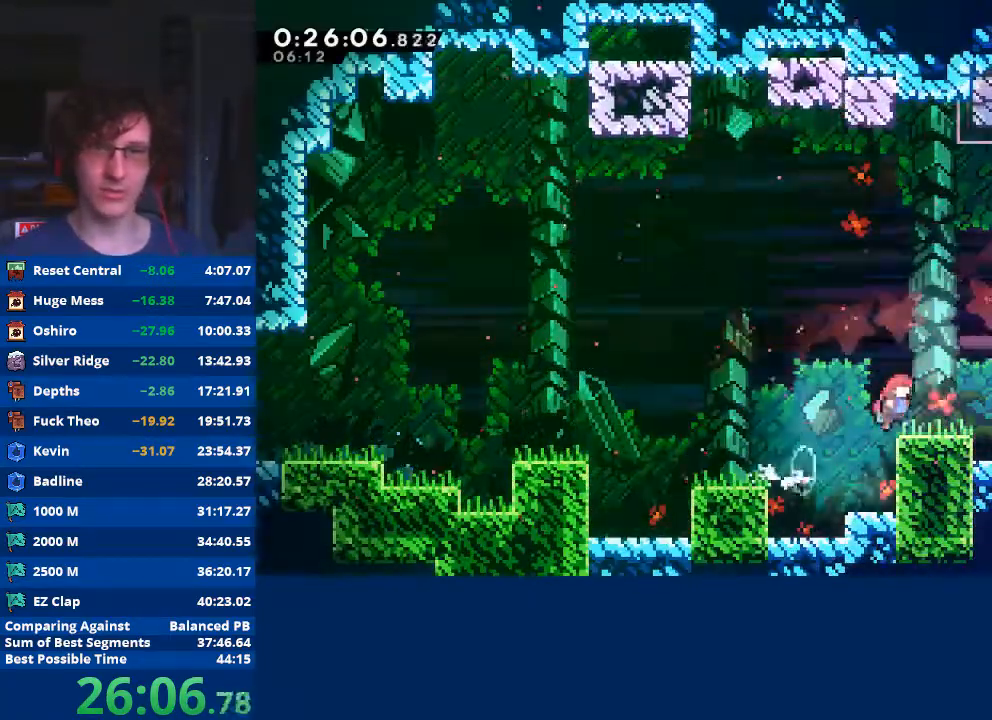
{"buttons": ["X"], "left_stick": "right", "events": [[200, "A", "up"], [233, "left_stick", "up-right"], [267, "X", "down"], [467, "left_stick", "right"]]}
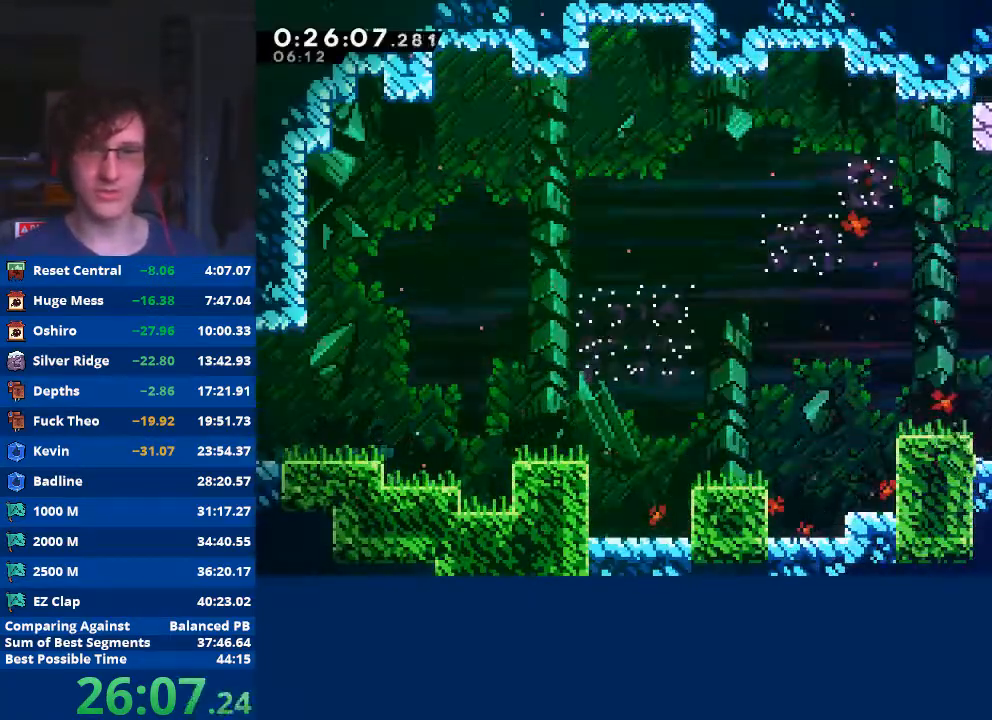
{"buttons": [], "left_stick": "right", "events": [[100, "X", "up"], [167, "X", "down"], [300, "X", "up"], [367, "X", "down"], [467, "X", "up"]]}
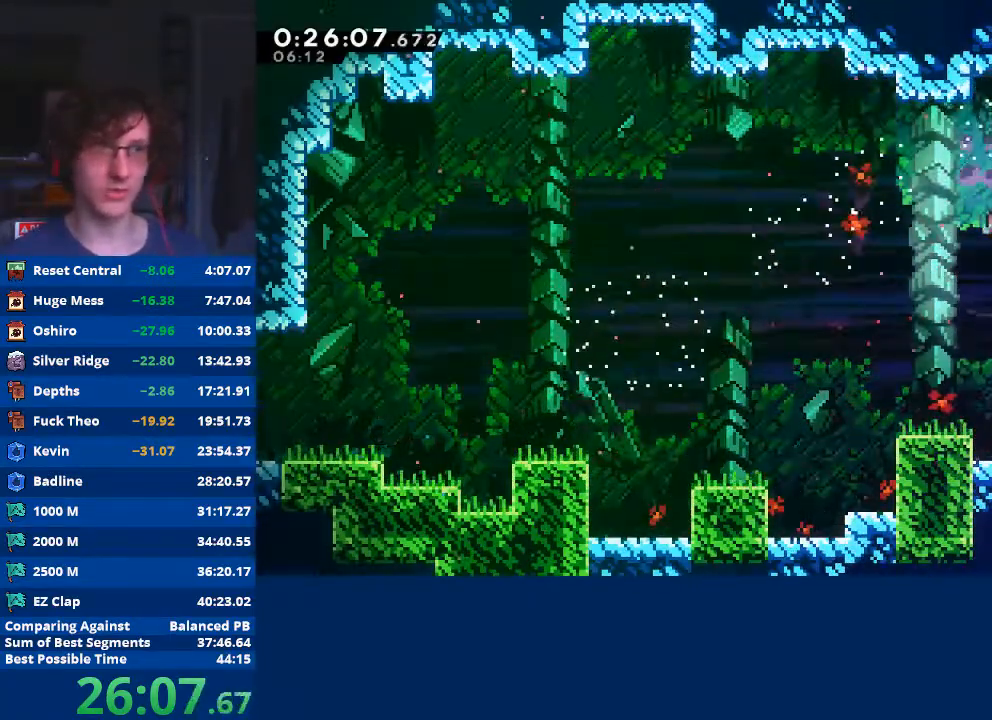
{"buttons": ["X"], "left_stick": "right", "events": [[33, "X", "down"], [167, "X", "up"], [233, "X", "down"]]}
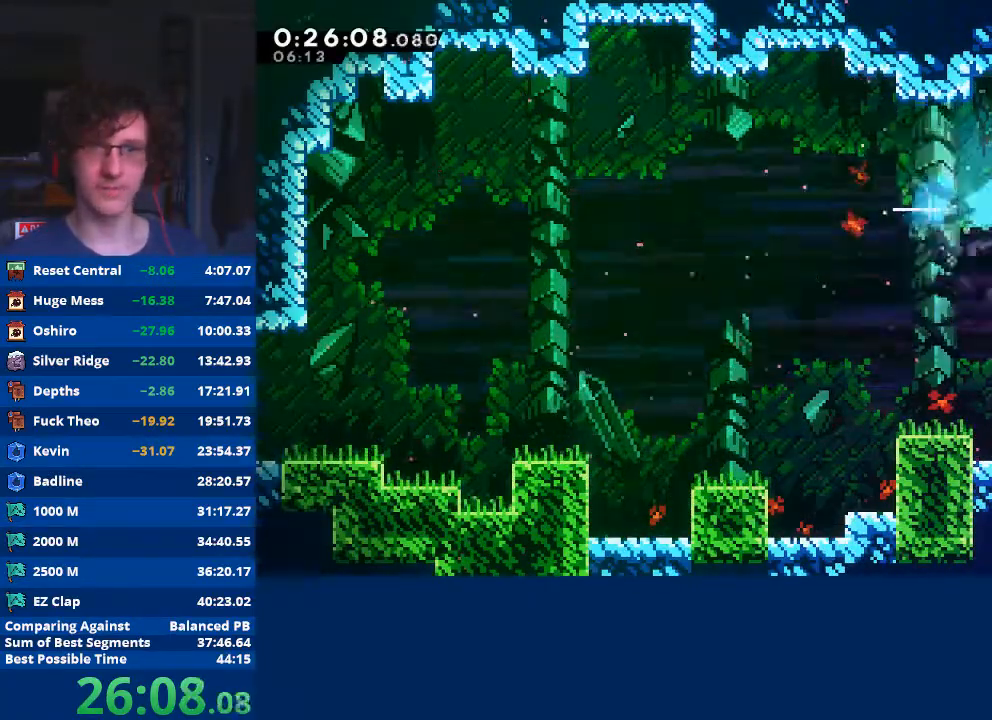
{"buttons": ["A", "R2"], "left_stick": "right", "events": [[333, "R2", "down"], [333, "X", "up"], [500, "A", "down"]]}
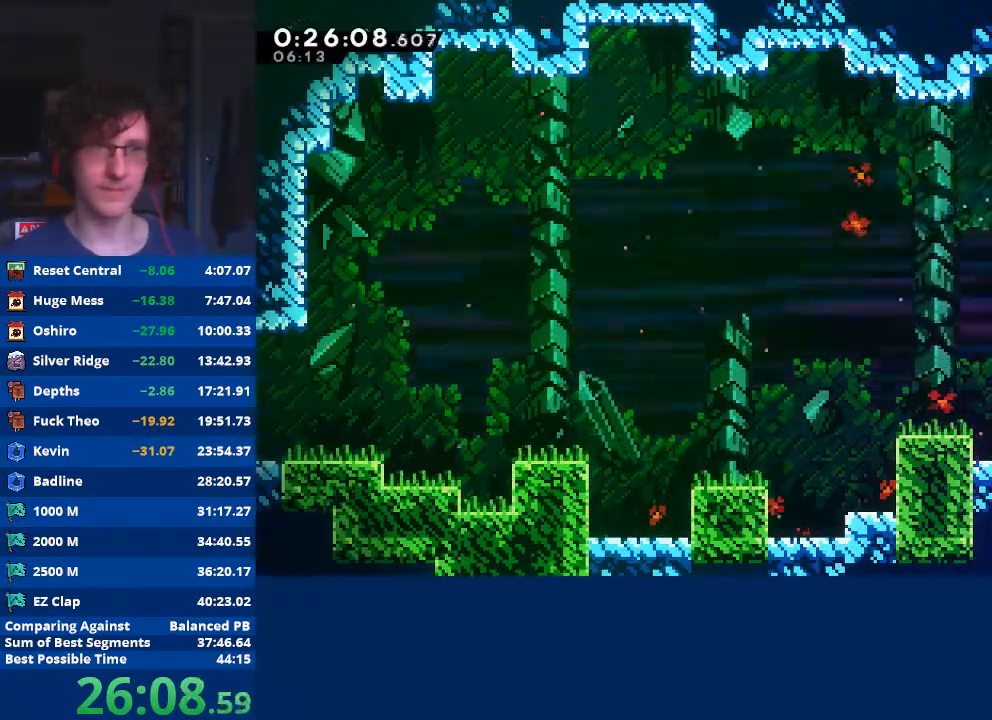
{"buttons": [], "left_stick": "right", "events": [[267, "A", "up"], [300, "R2", "up"]]}
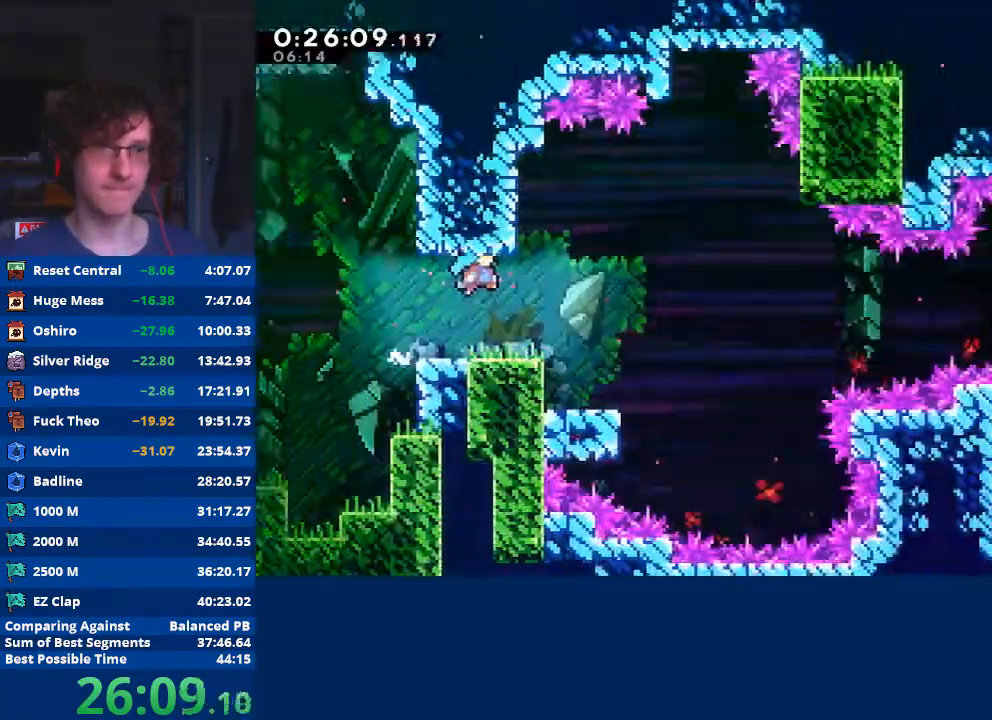
{"buttons": [], "left_stick": "right", "events": []}
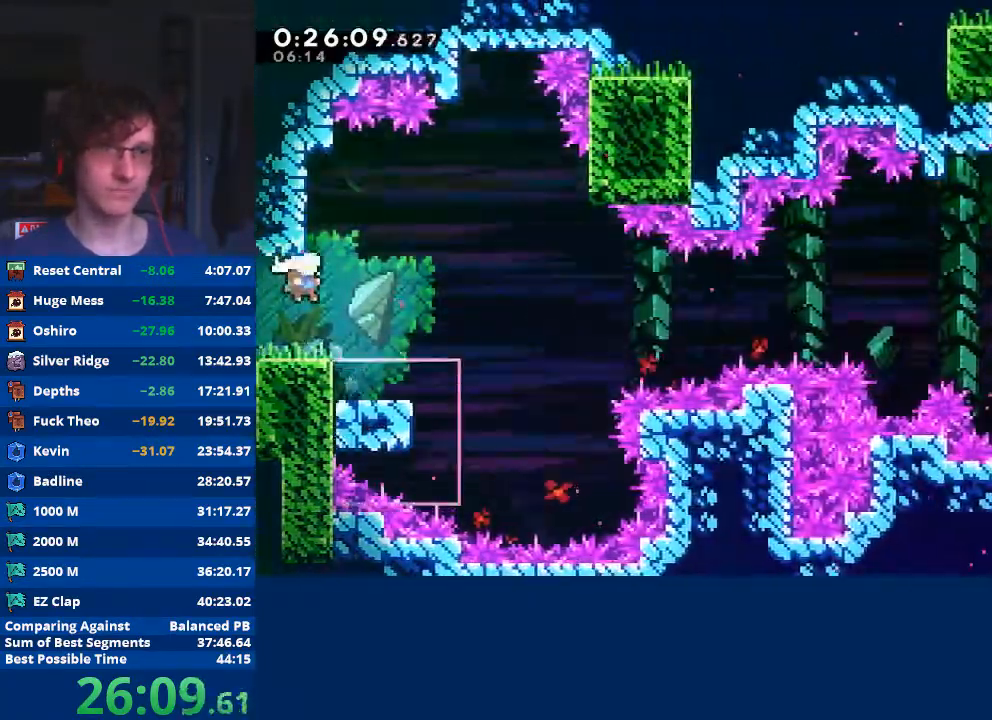
{"buttons": [], "left_stick": "center", "events": [[233, "left_stick", "center"], [300, "left_stick", "left"], [433, "left_stick", "center"]]}
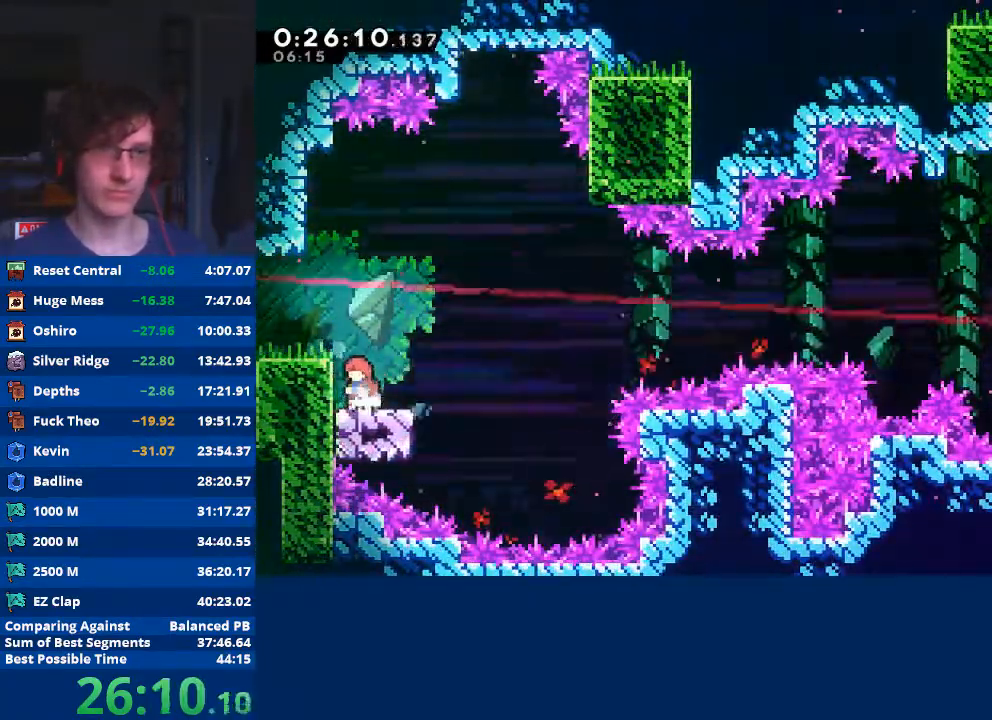
{"buttons": [], "left_stick": "down-right", "events": [[467, "left_stick", "down-right"]]}
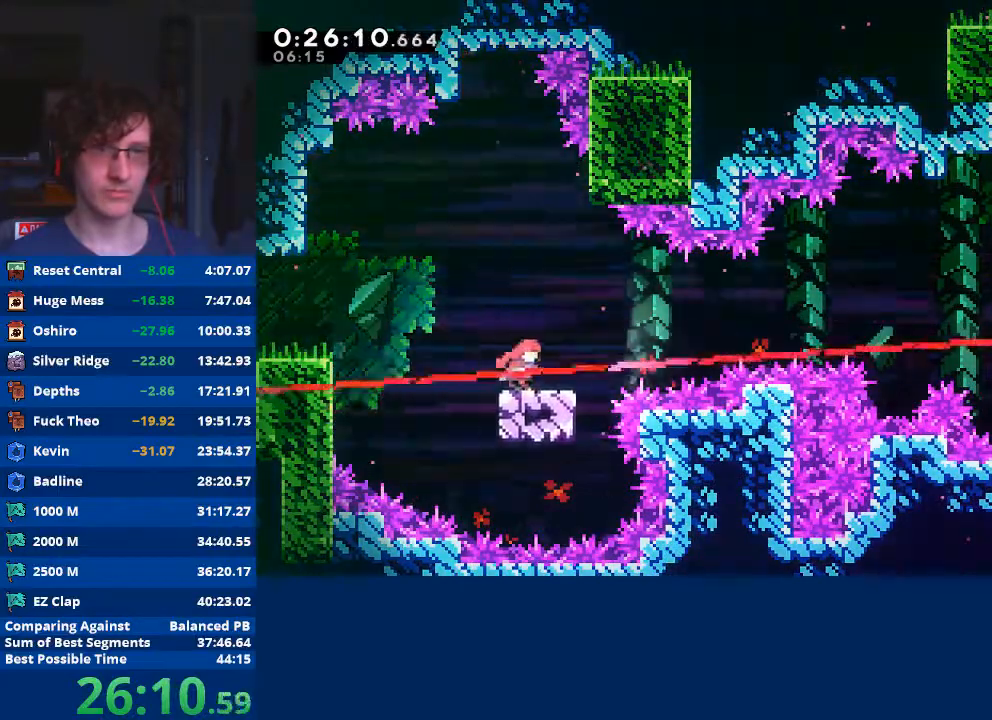
{"buttons": ["X"], "left_stick": "up-right", "events": [[133, "A", "down"], [367, "A", "up"], [400, "left_stick", "up-right"], [433, "X", "down"]]}
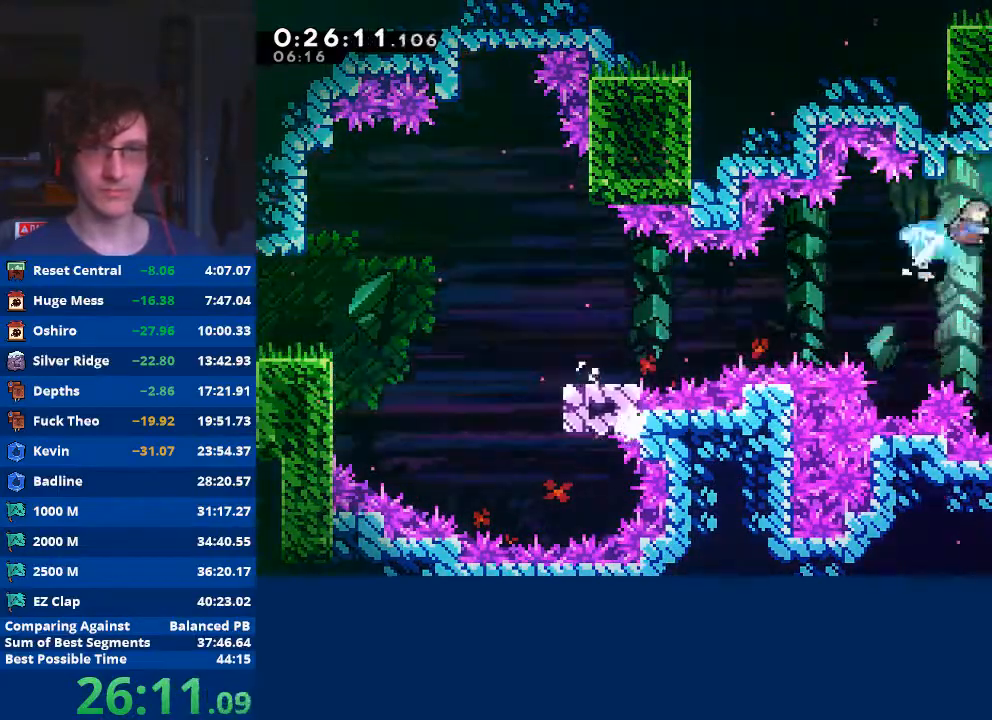
{"buttons": [], "left_stick": "center", "events": [[100, "left_stick", "right"], [133, "X", "up"], [367, "left_stick", "center"]]}
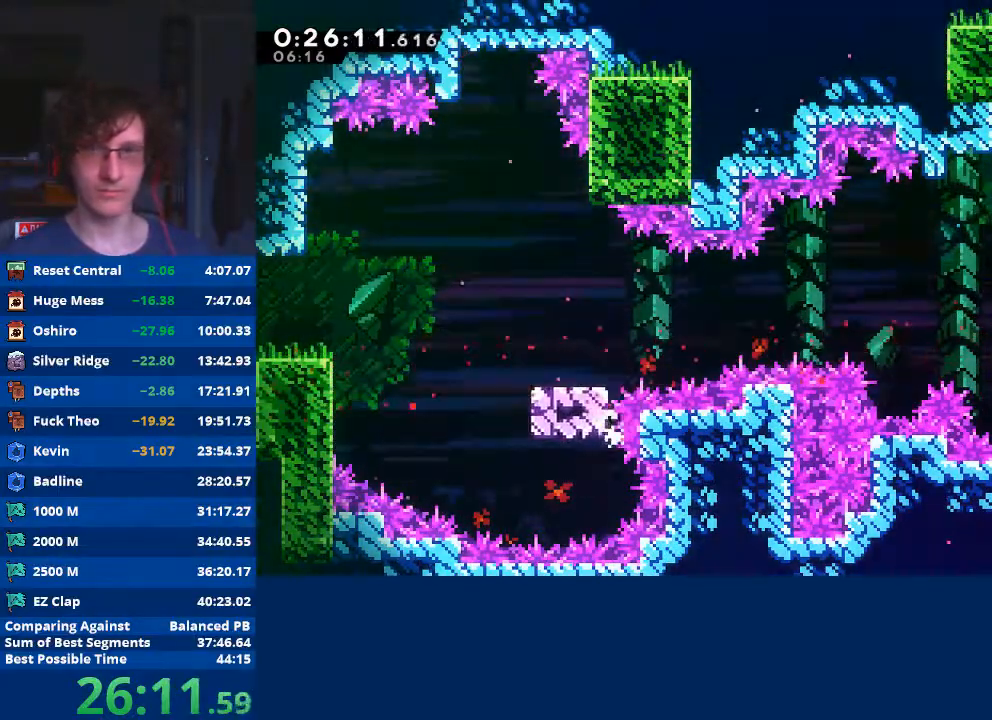
{"buttons": [], "left_stick": "center", "events": []}
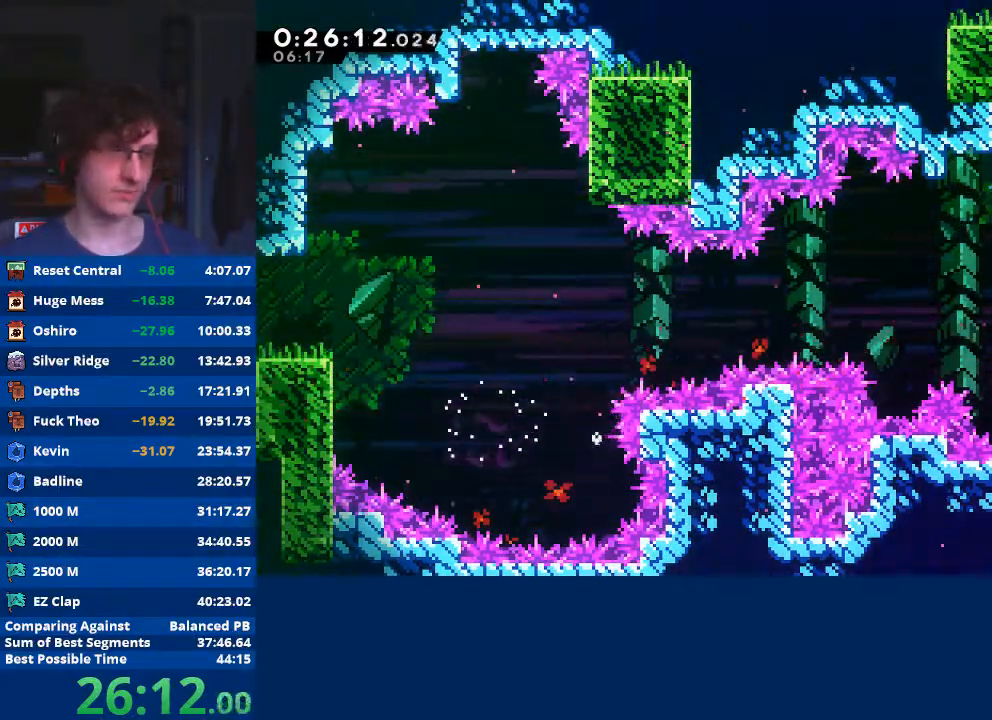
{"buttons": [], "left_stick": "left", "events": [[33, "left_stick", "left"]]}
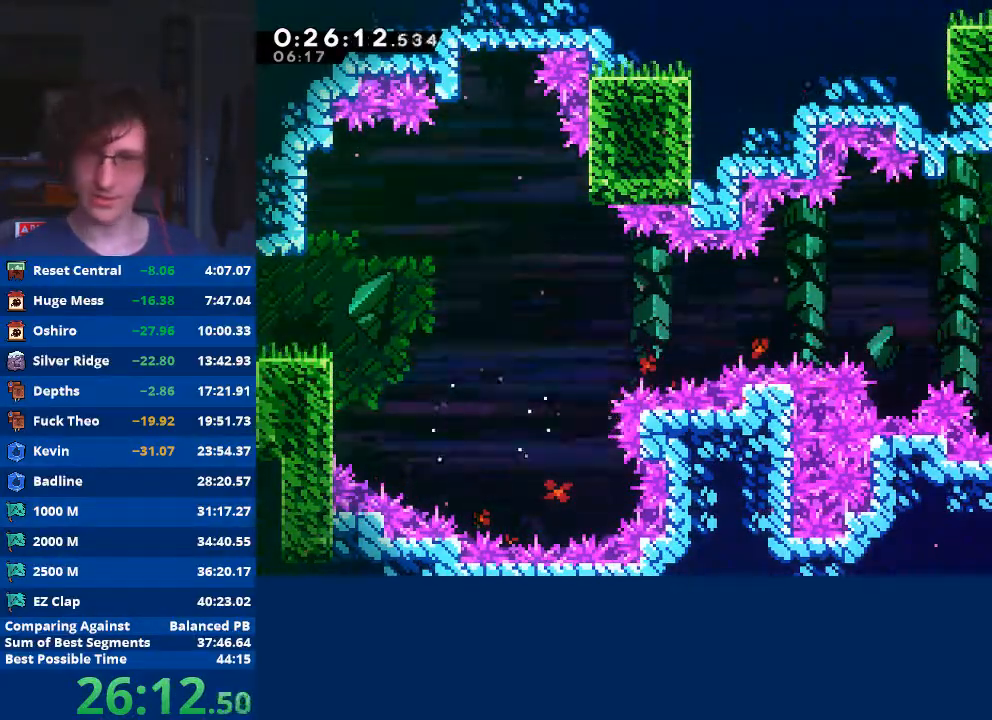
{"buttons": [], "left_stick": "down", "events": [[167, "left_stick", "down"], [233, "X", "down"], [367, "X", "up"]]}
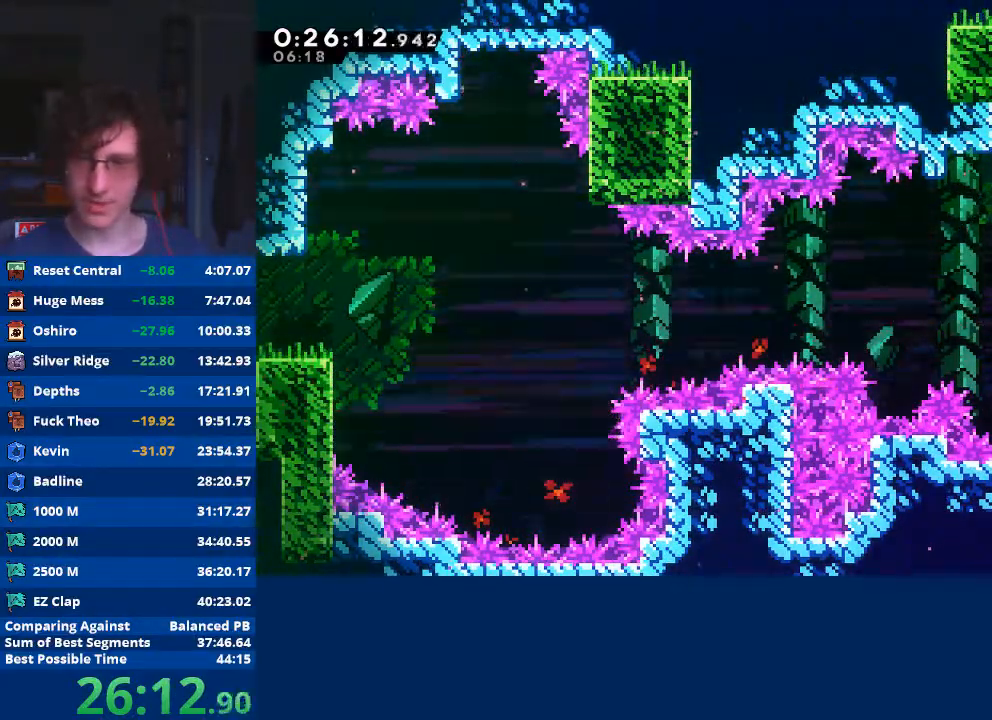
{"buttons": [], "left_stick": "down", "events": []}
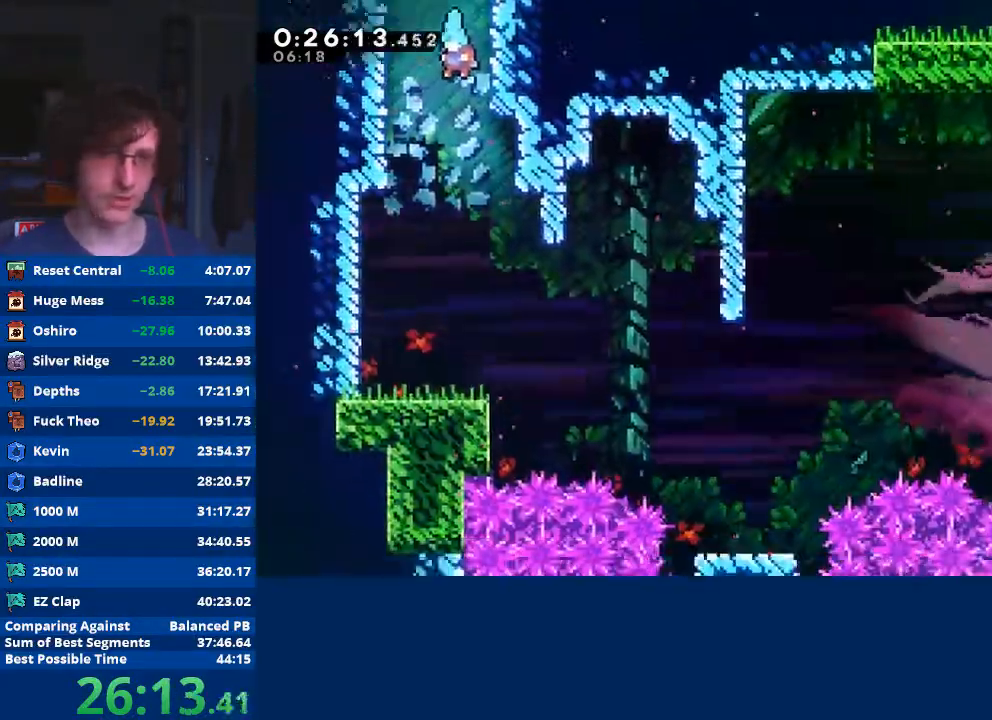
{"buttons": [], "left_stick": "down-left", "events": [[500, "left_stick", "down-left"]]}
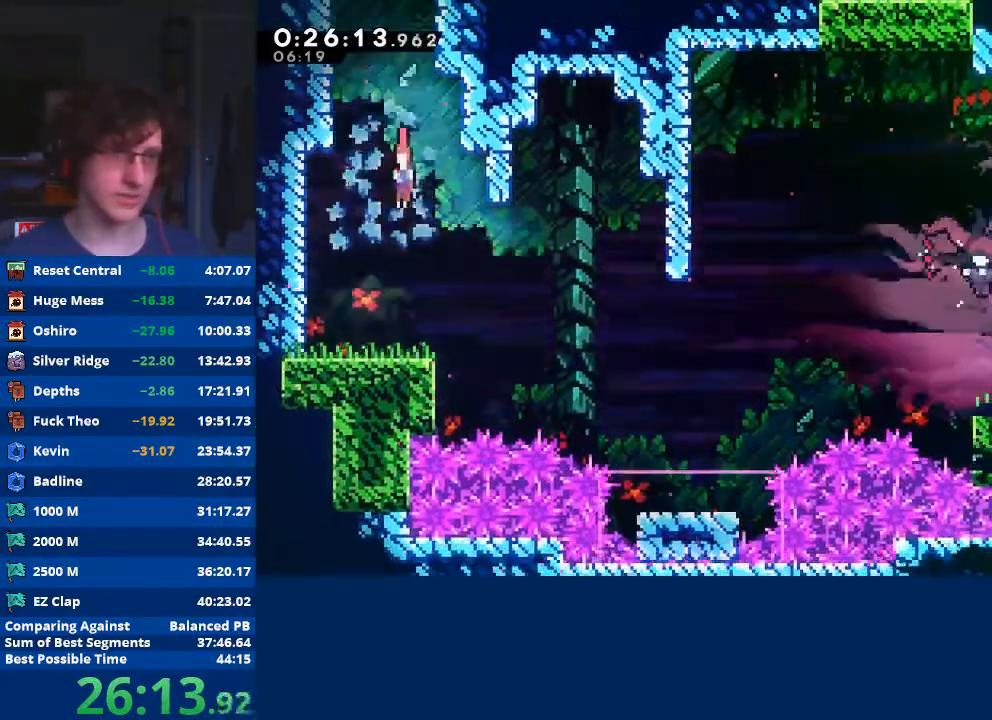
{"buttons": ["A"], "left_stick": "down-right", "events": [[333, "X", "down"], [367, "left_stick", "down-right"], [467, "X", "up"], [500, "A", "down"]]}